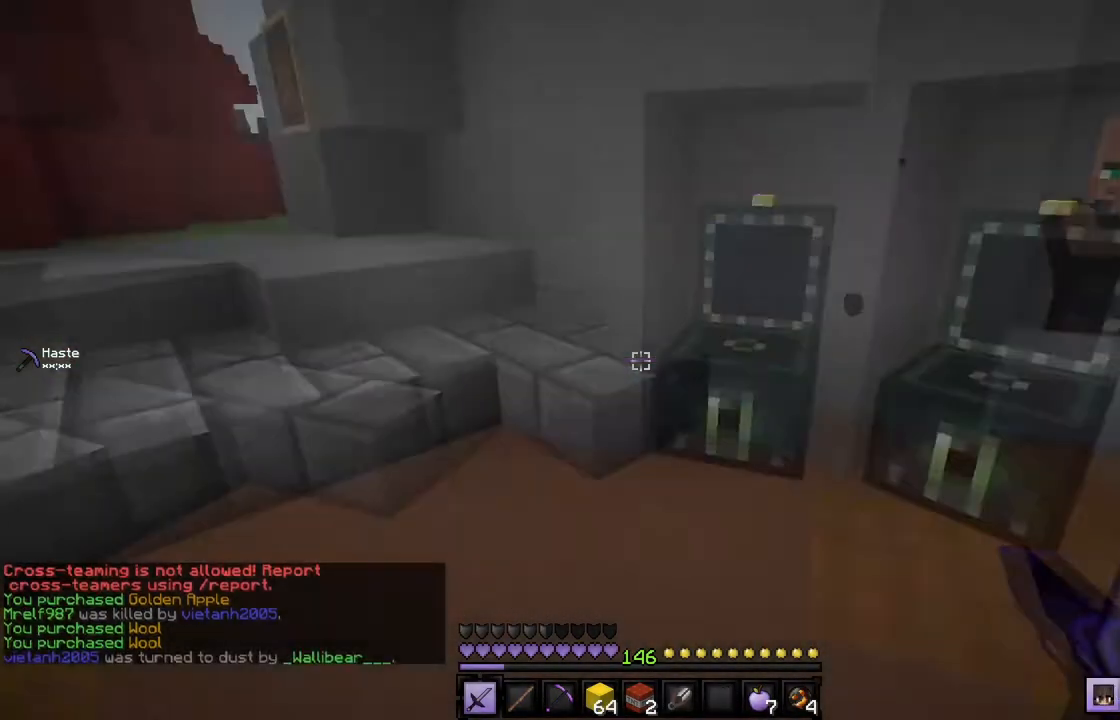
Gameplay with keyboard and mouse; each line is a JSON object with the keys and mouse buttons held at the frame after it. "events" lists presses ("down") and releases ("up") of "a", "d", "s", "w", "mouse_left" and "mouse_right" between this image and that frame as [ms after this image, input, new state], when the widget could be followed in between. "mouse_left", "mouse_right" = the "left", "right" buttons of the "mouse" list. No other keys are recorded. Fast repeated clicks can show as one long hold. Mouse movement is not recorded.
{"keys": ["w"], "mouse": [], "events": [[66, "w", "down"]]}
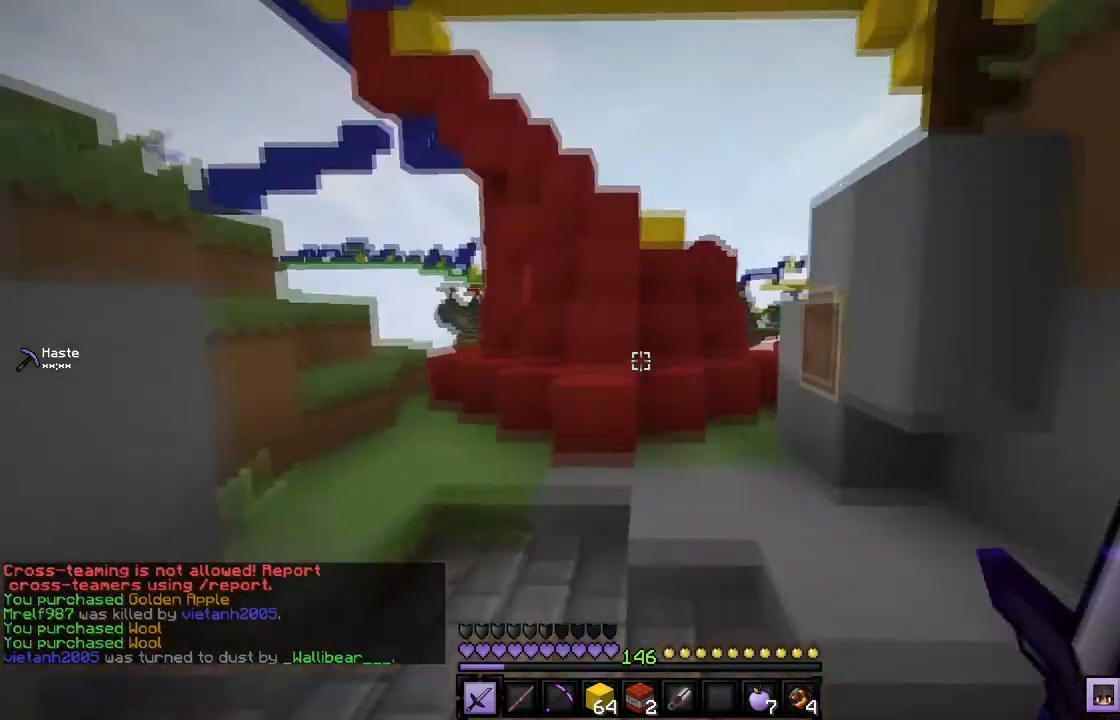
{"keys": ["w"], "mouse": [], "events": []}
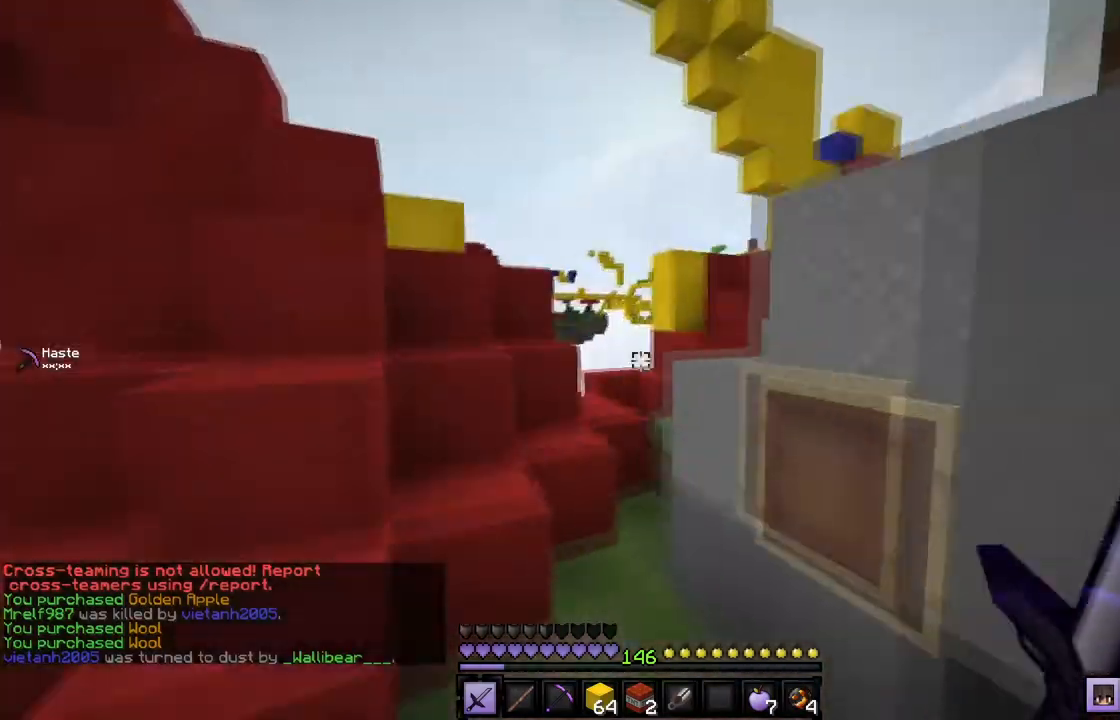
{"keys": ["w"], "mouse": [], "events": []}
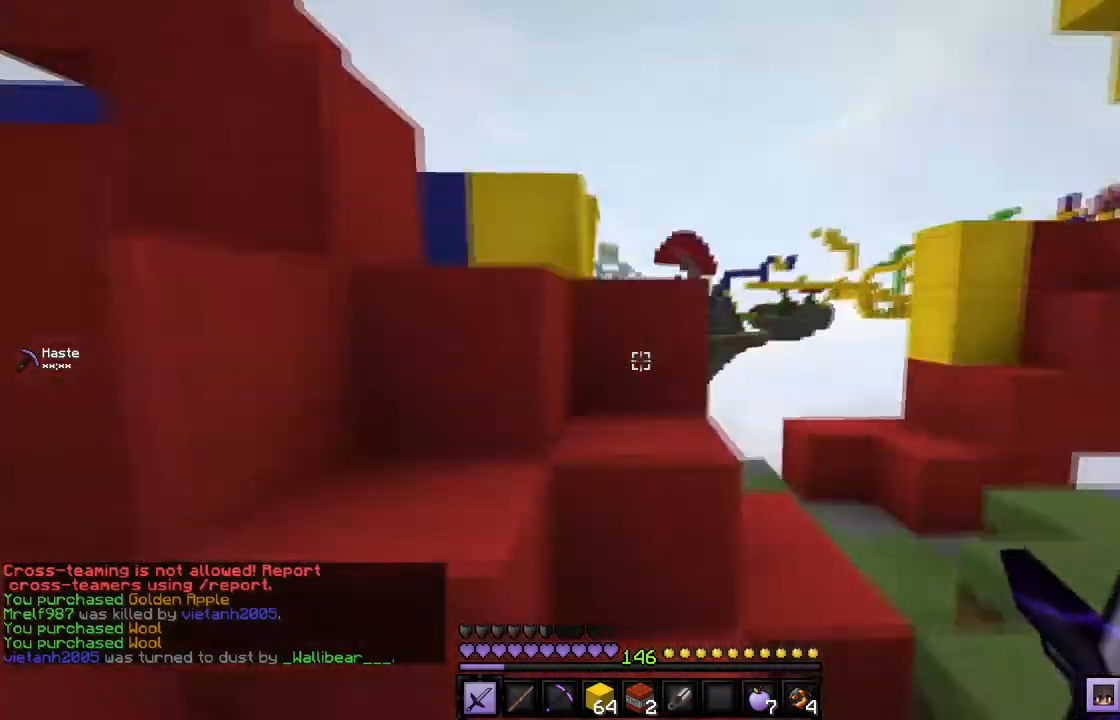
{"keys": ["w"], "mouse": [], "events": []}
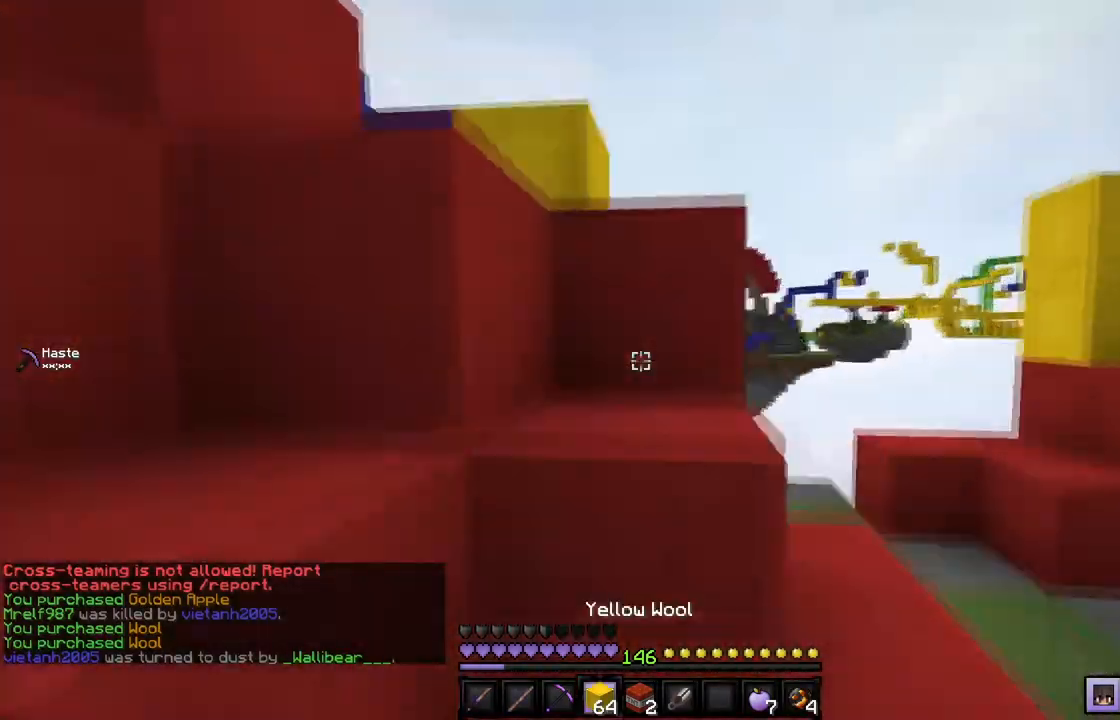
{"keys": ["w"], "mouse": ["left"], "events": [[267, "mouse_left", "down"]]}
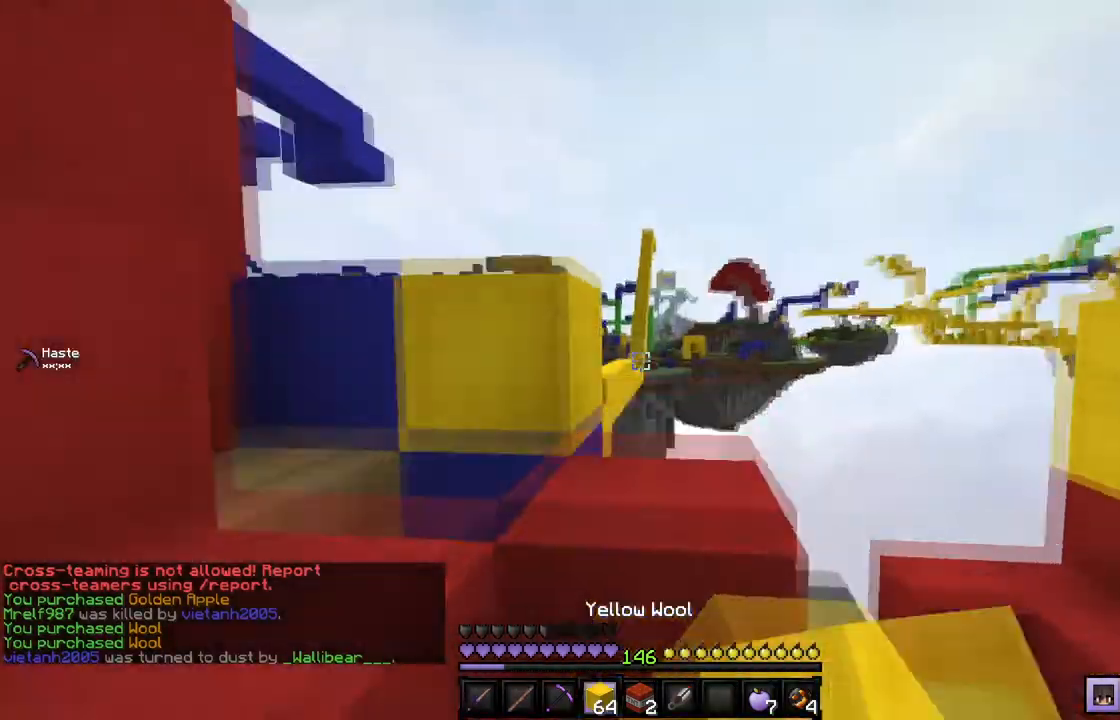
{"keys": ["w"], "mouse": [], "events": [[134, "mouse_left", "up"]]}
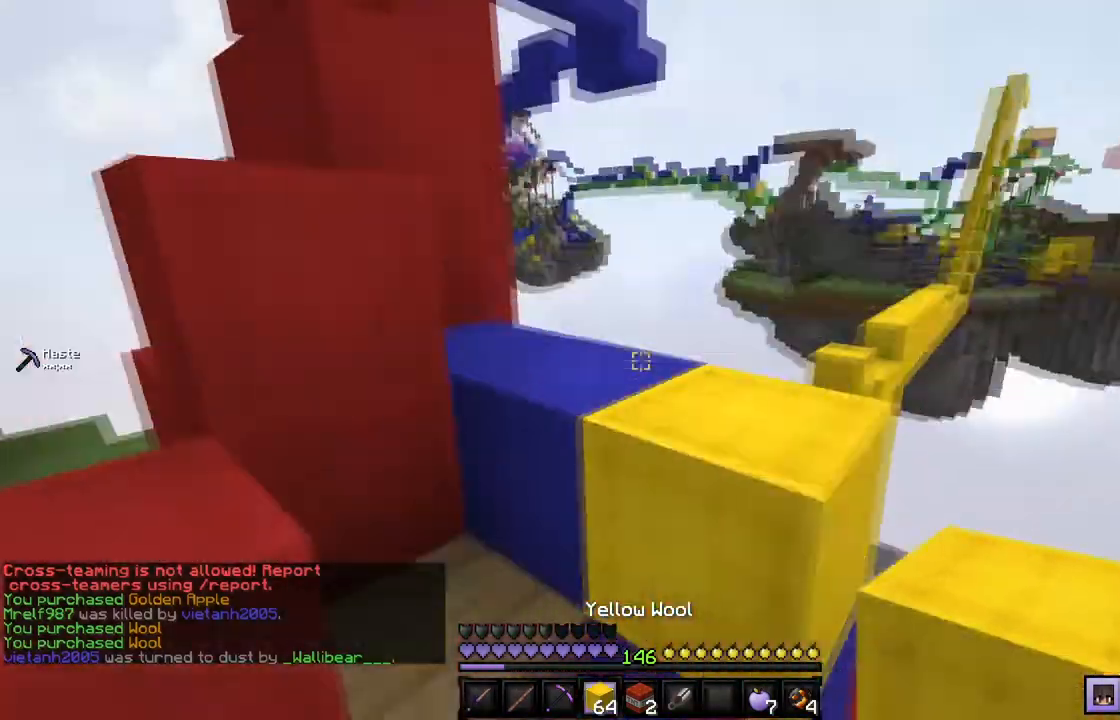
{"keys": ["w"], "mouse": [], "events": []}
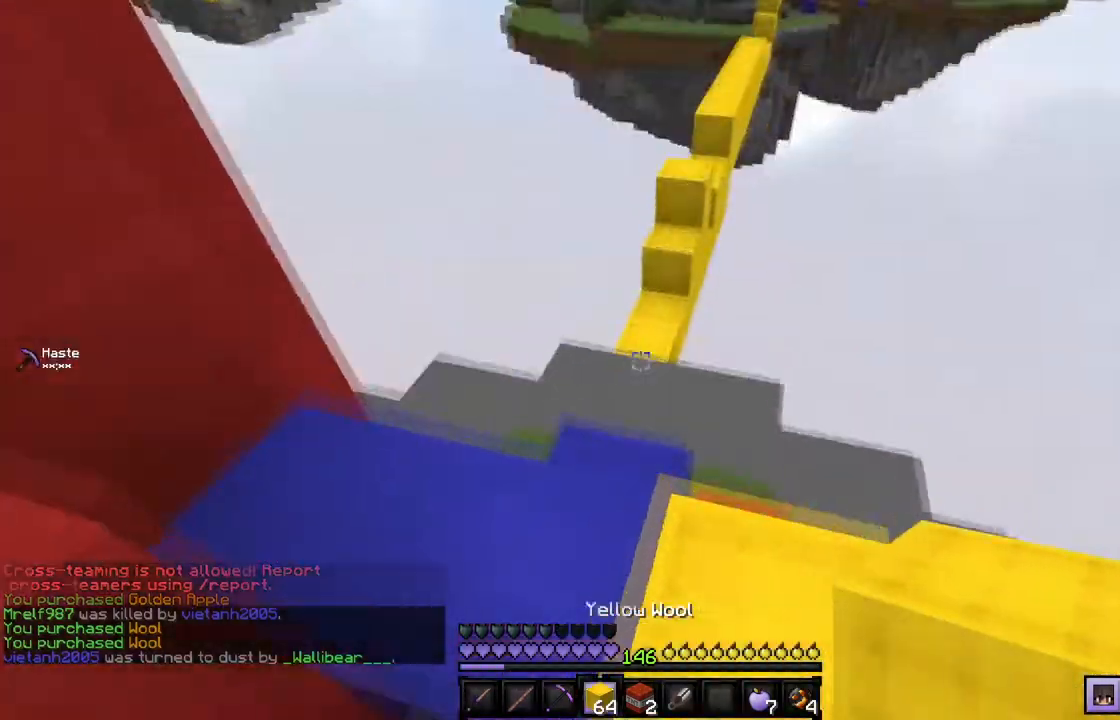
{"keys": ["w"], "mouse": [], "events": [[67, "a", "down"], [167, "a", "up"]]}
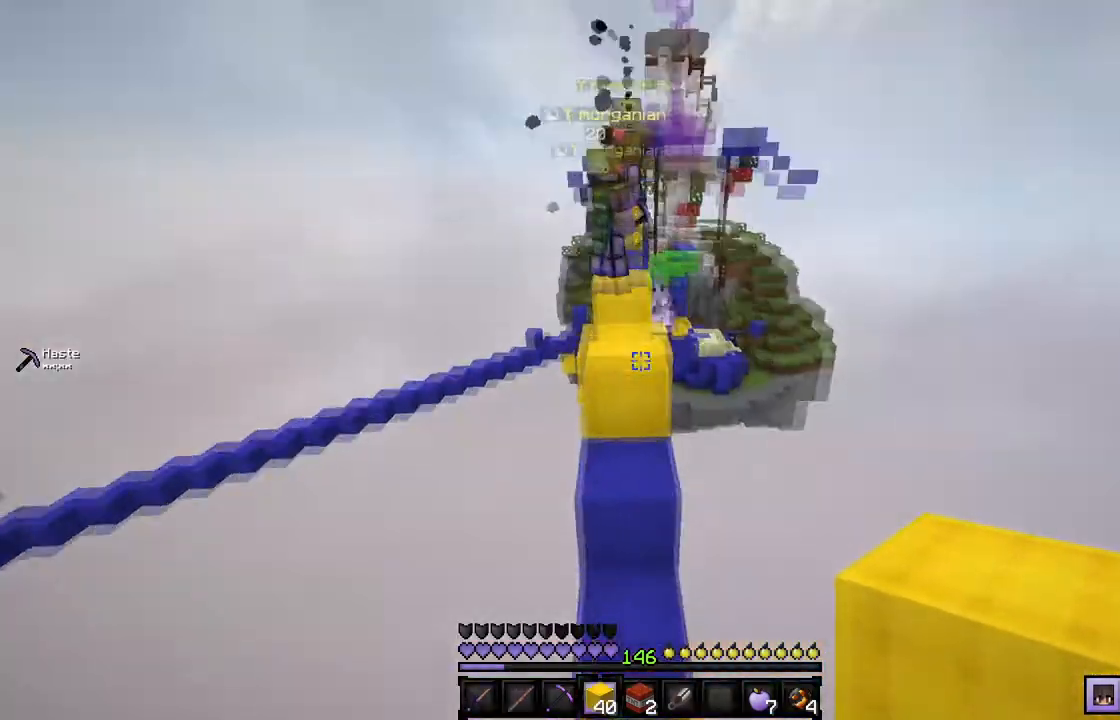
{"keys": ["s"], "mouse": []}
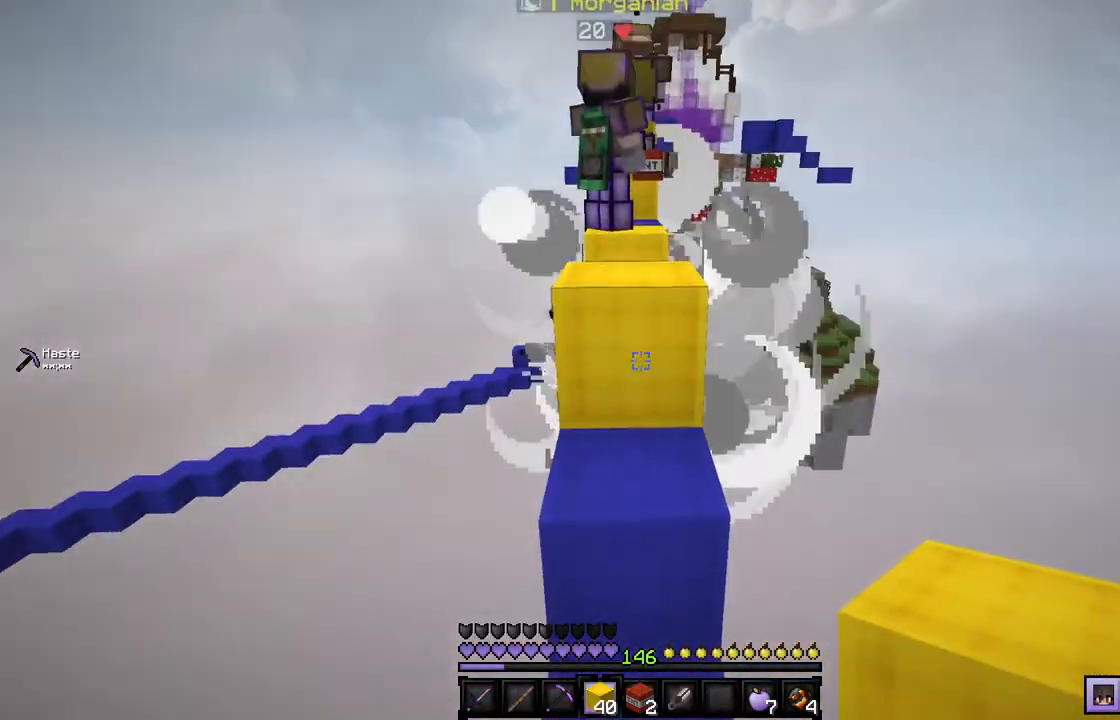
{"keys": [], "mouse": [], "events": [[33, "s", "up"]]}
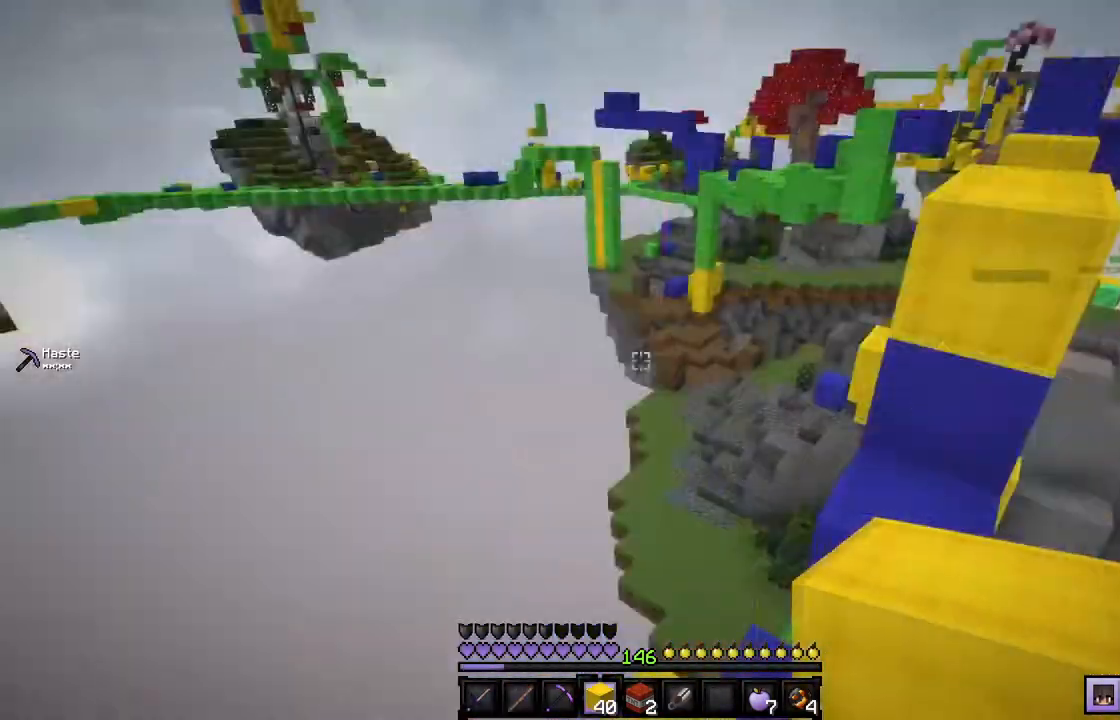
{"keys": [], "mouse": ["right"], "events": [[367, "mouse_right", "down"]]}
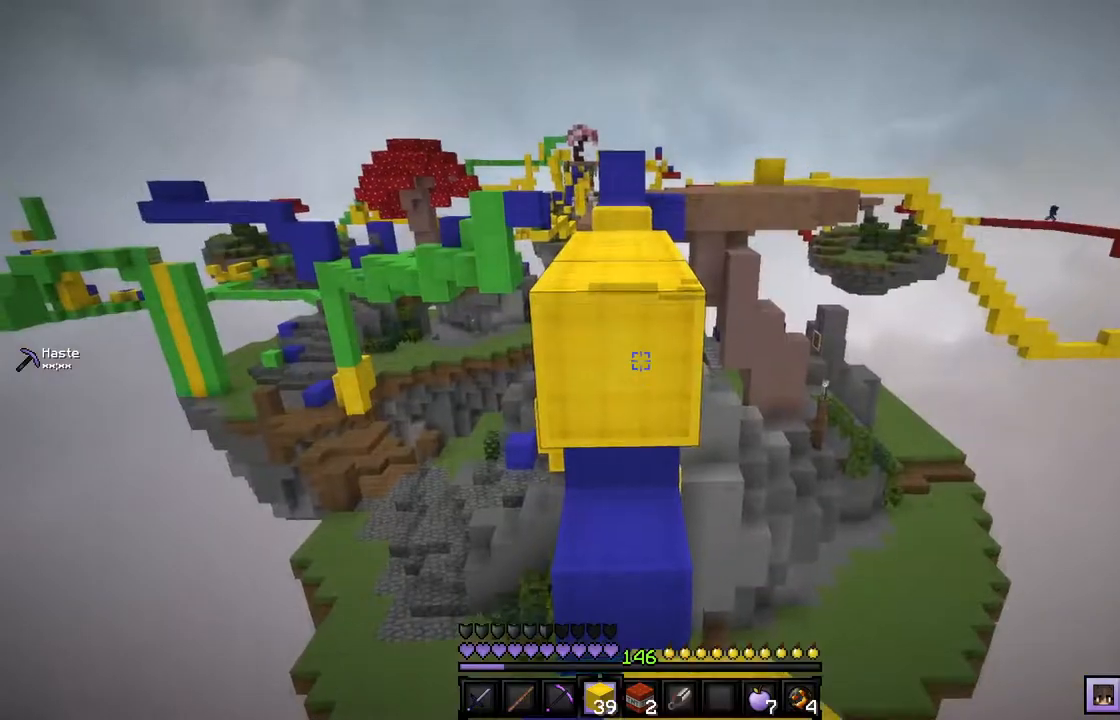
{"keys": ["w"], "mouse": [], "events": [[134, "mouse_right", "up"], [234, "mouse_right", "down"], [300, "w", "down"], [334, "mouse_right", "up"]]}
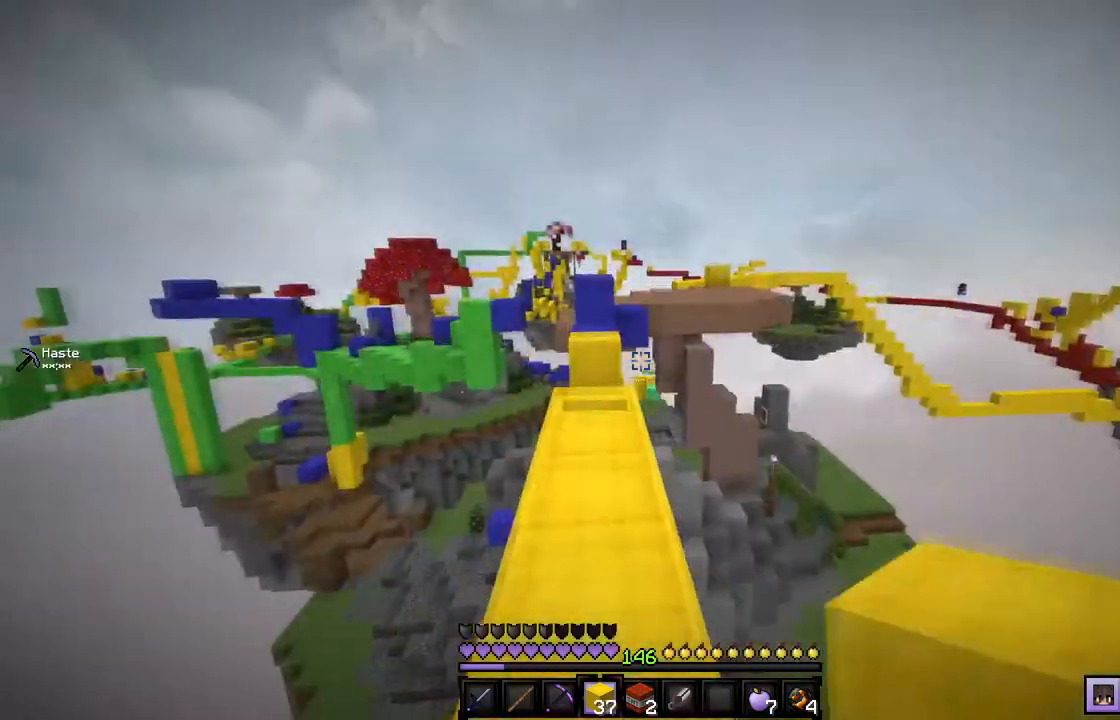
{"keys": ["w"], "mouse": [], "events": []}
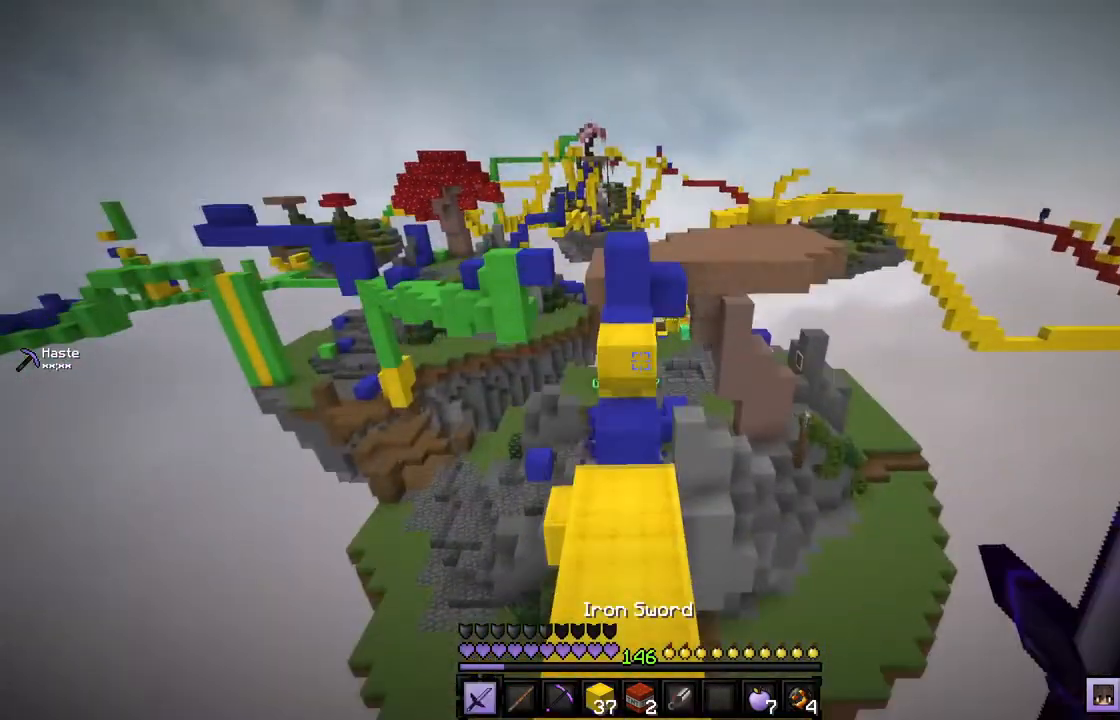
{"keys": ["w"], "mouse": [], "events": []}
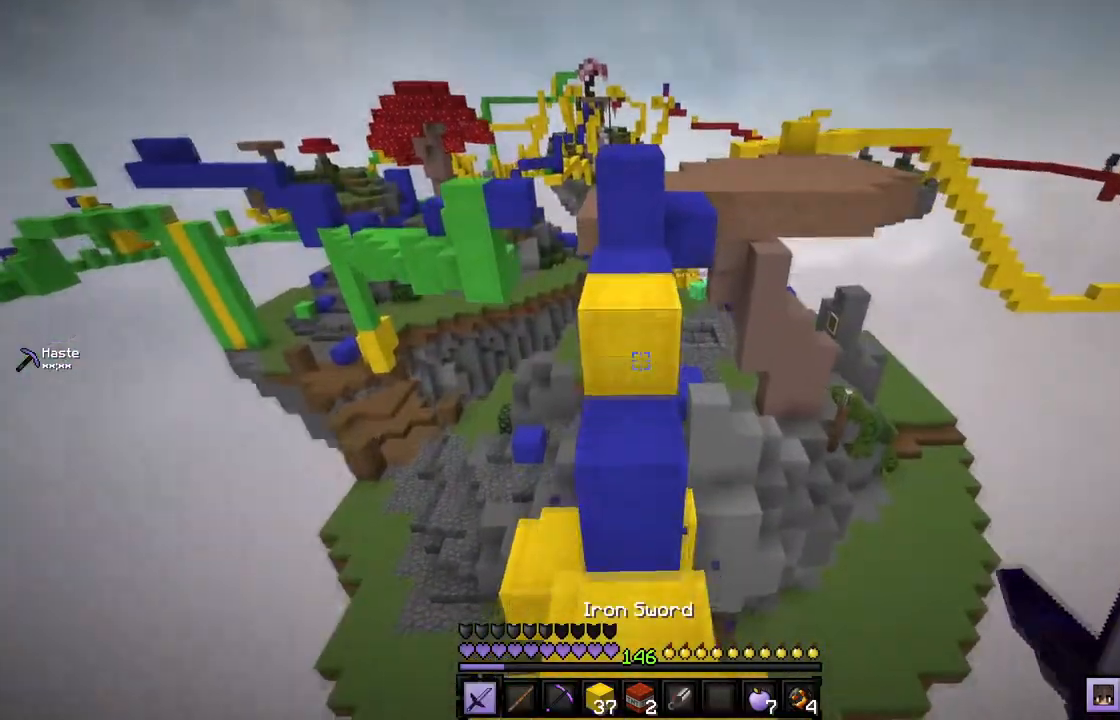
{"keys": ["w"], "mouse": [], "events": []}
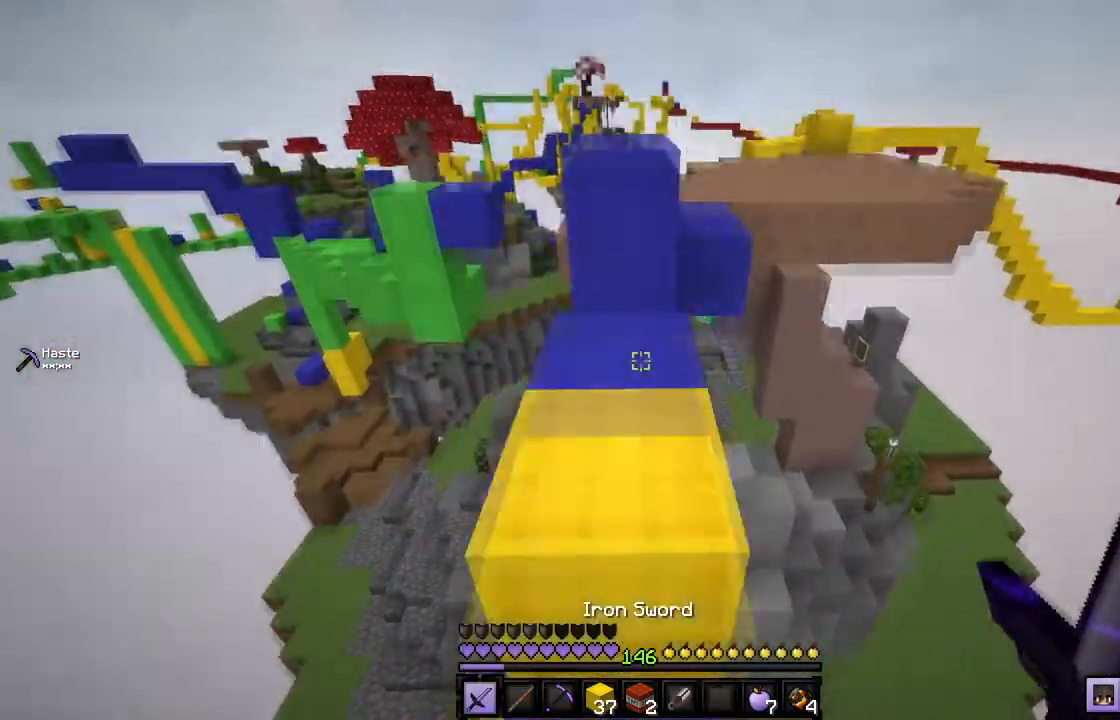
{"keys": ["w"], "mouse": [], "events": []}
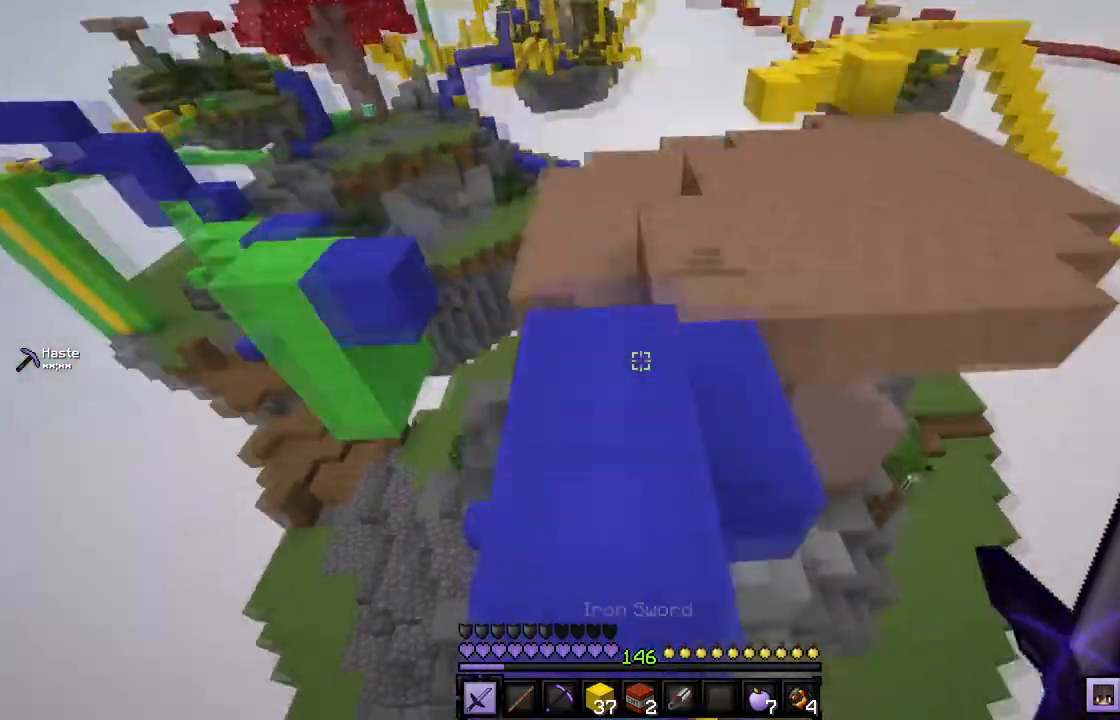
{"keys": ["w"], "mouse": [], "events": []}
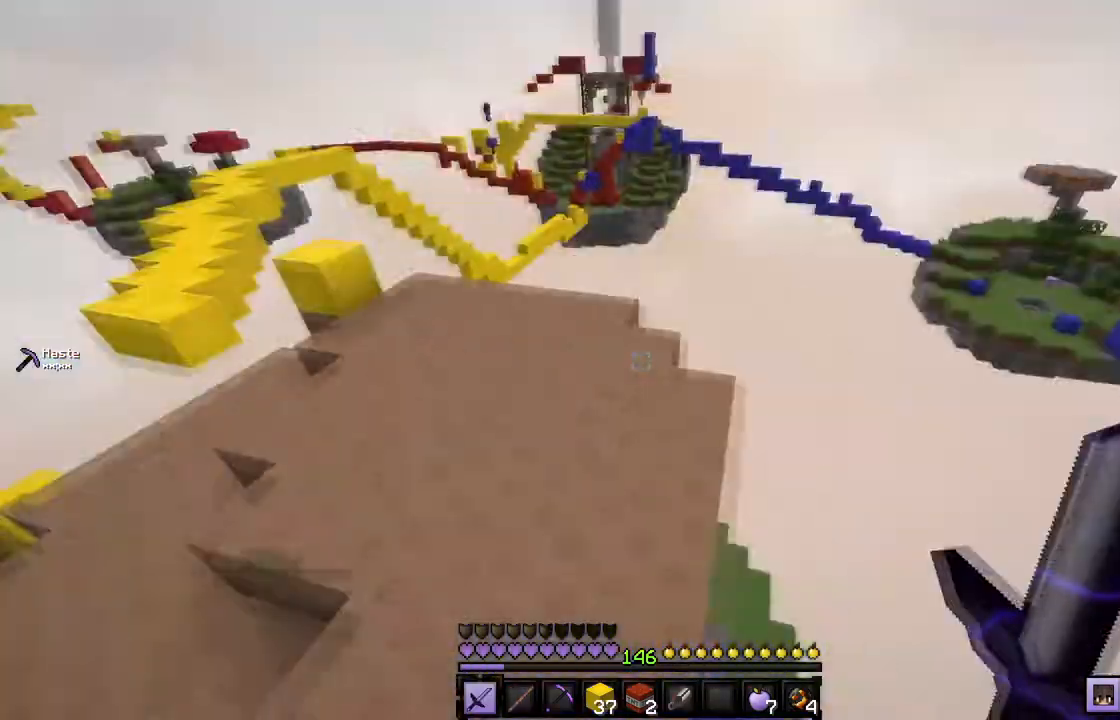
{"keys": ["a"], "mouse": [], "events": [[66, "a", "down"], [267, "w", "up"]]}
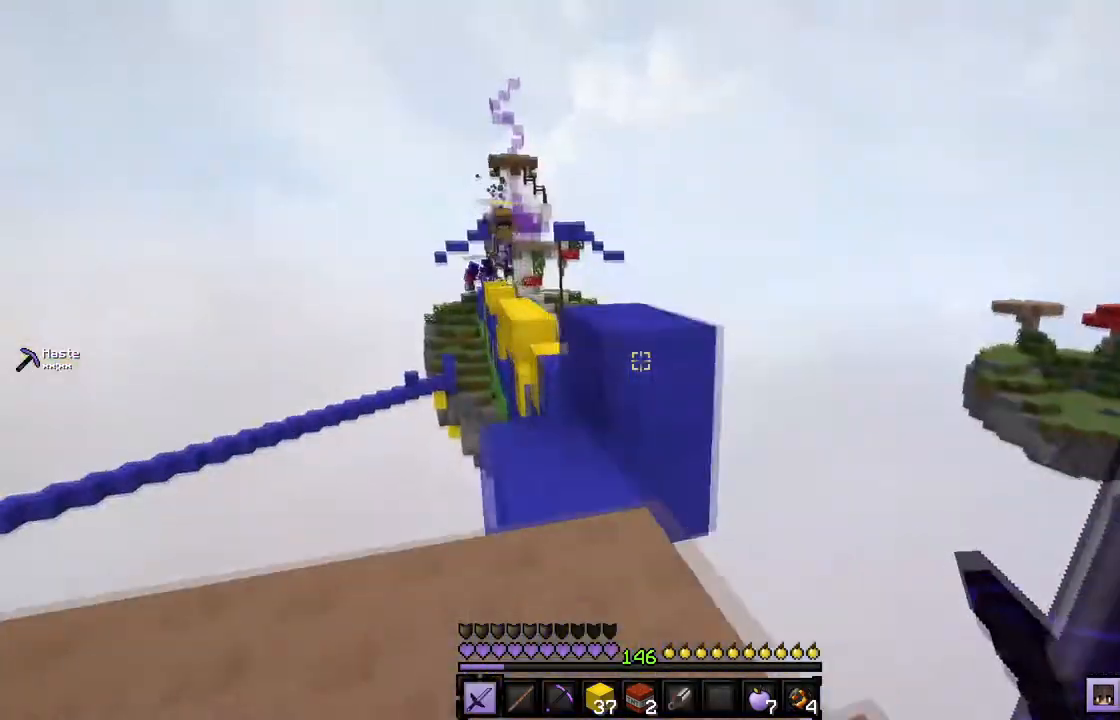
{"keys": [], "mouse": [], "events": [[200, "s", "down"], [434, "s", "up"], [501, "a", "up"]]}
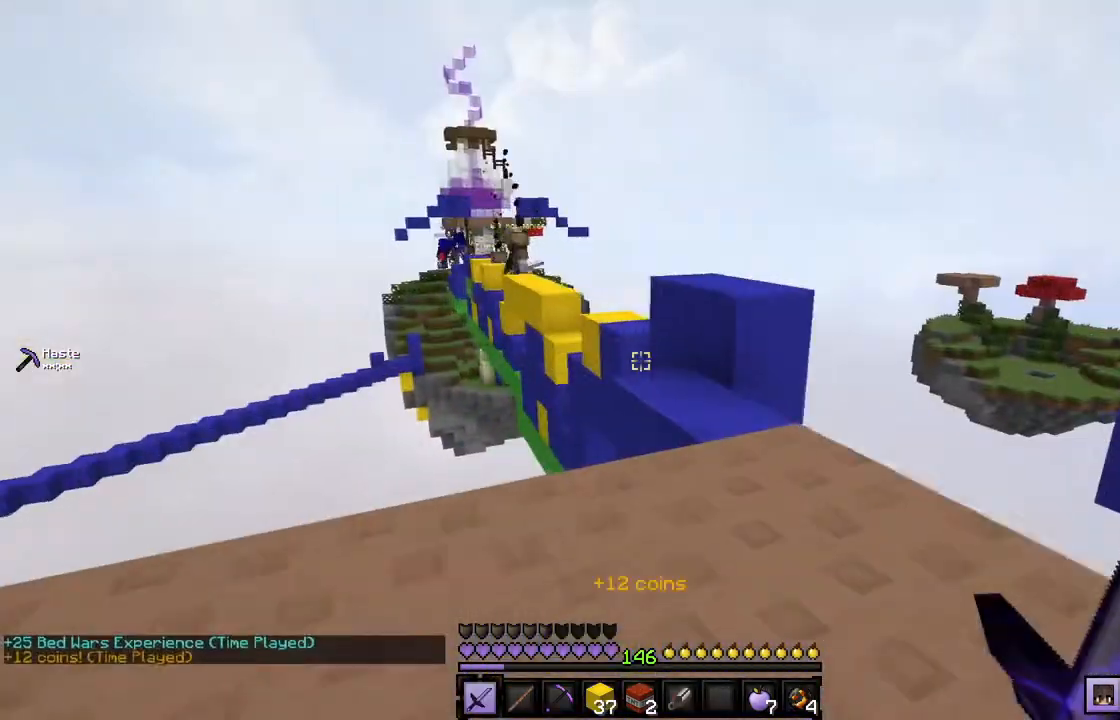
{"keys": [], "mouse": [], "events": []}
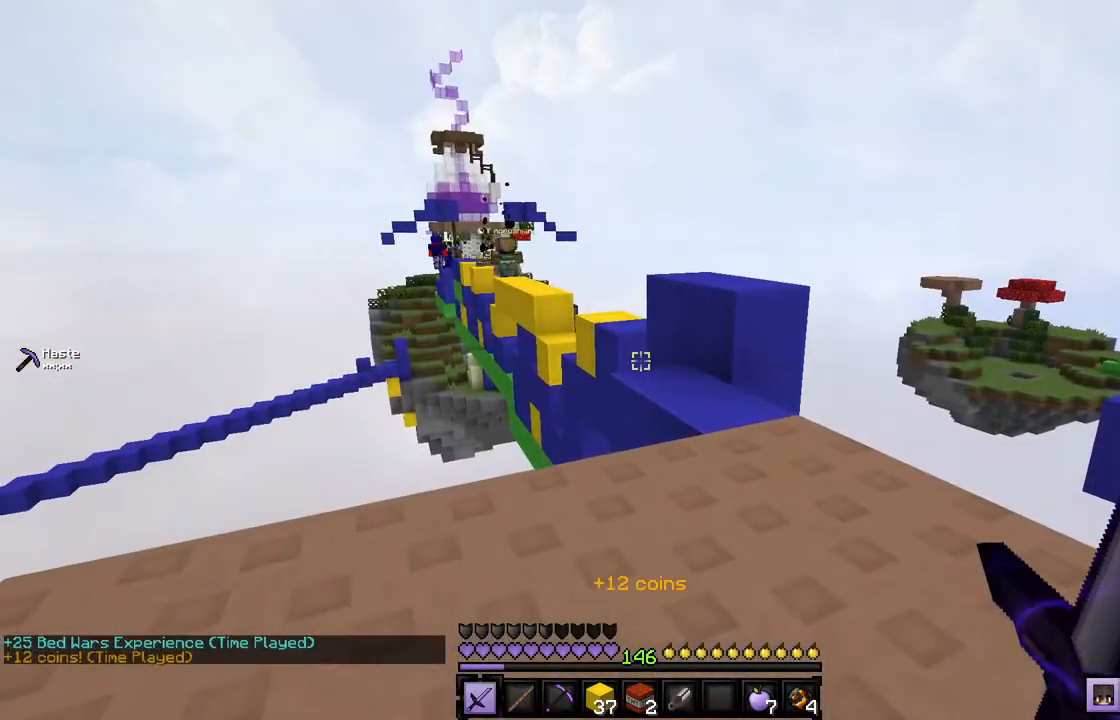
{"keys": ["d", "w"], "mouse": [], "events": [[134, "w", "down"], [434, "d", "down"]]}
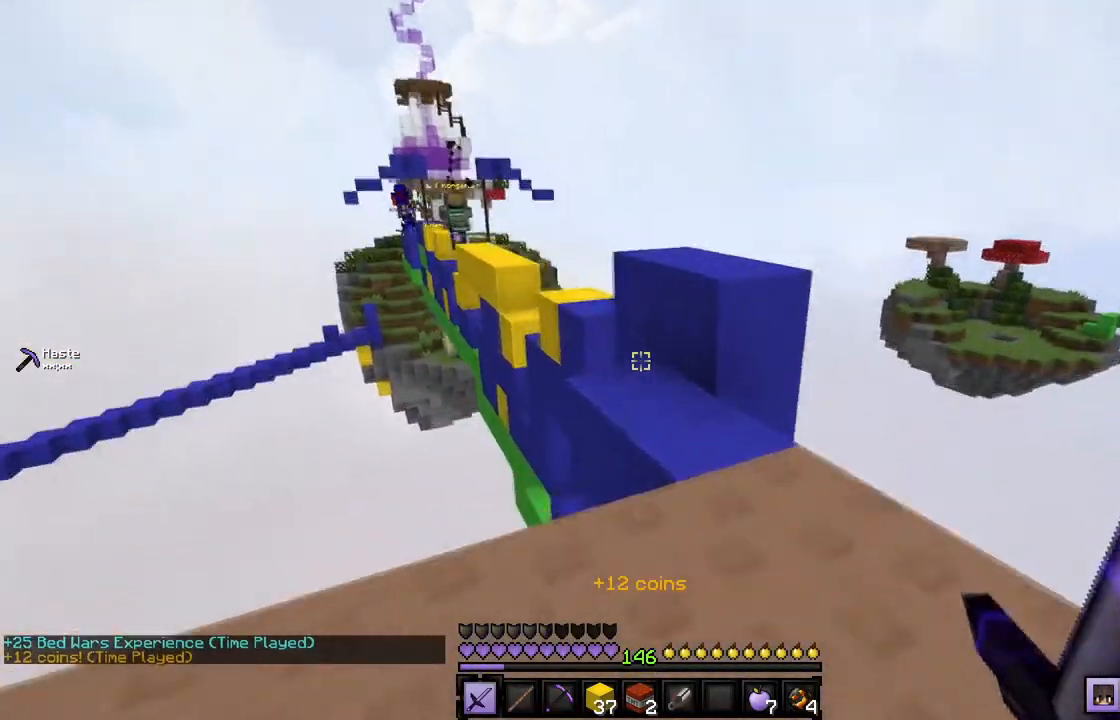
{"keys": [], "mouse": [], "events": [[167, "d", "up"], [200, "w", "up"]]}
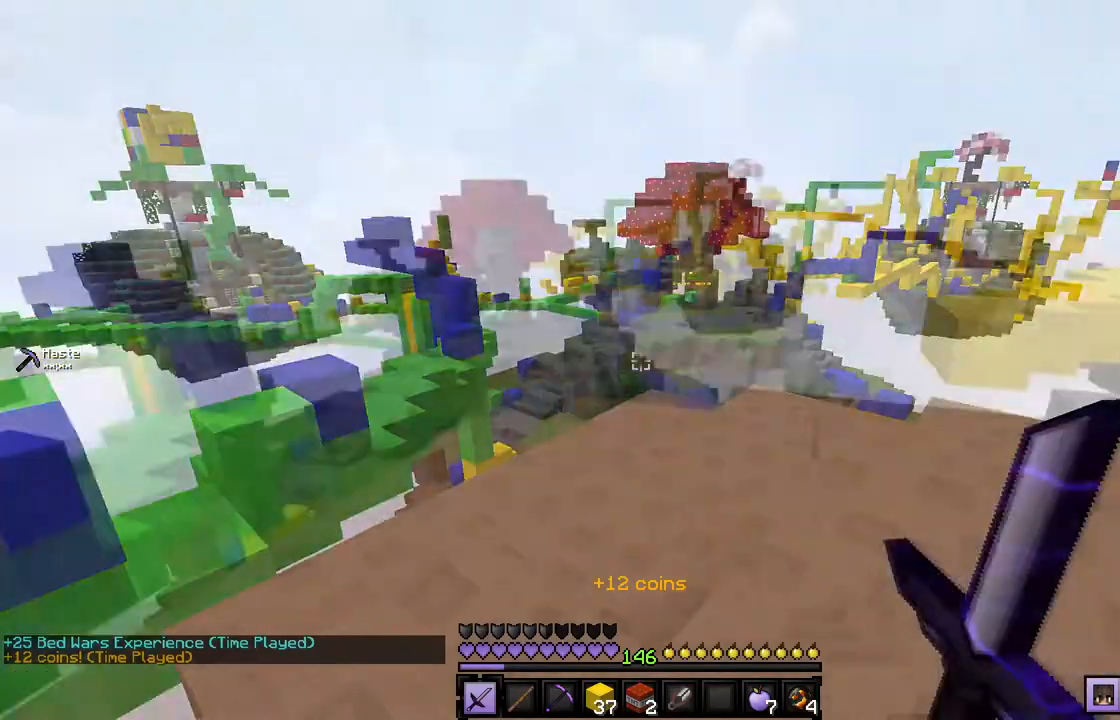
{"keys": ["d"], "mouse": [], "events": [[100, "d", "down"]]}
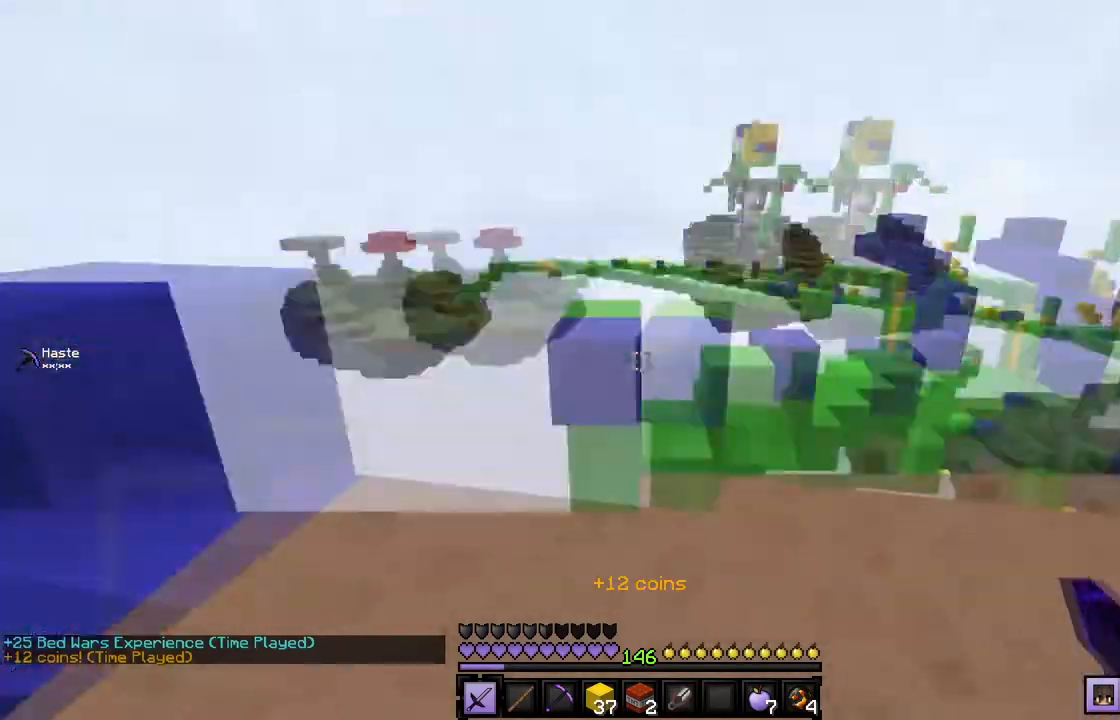
{"keys": ["a", "w"], "mouse": [], "events": [[233, "a", "down"], [300, "d", "up"], [333, "w", "down"]]}
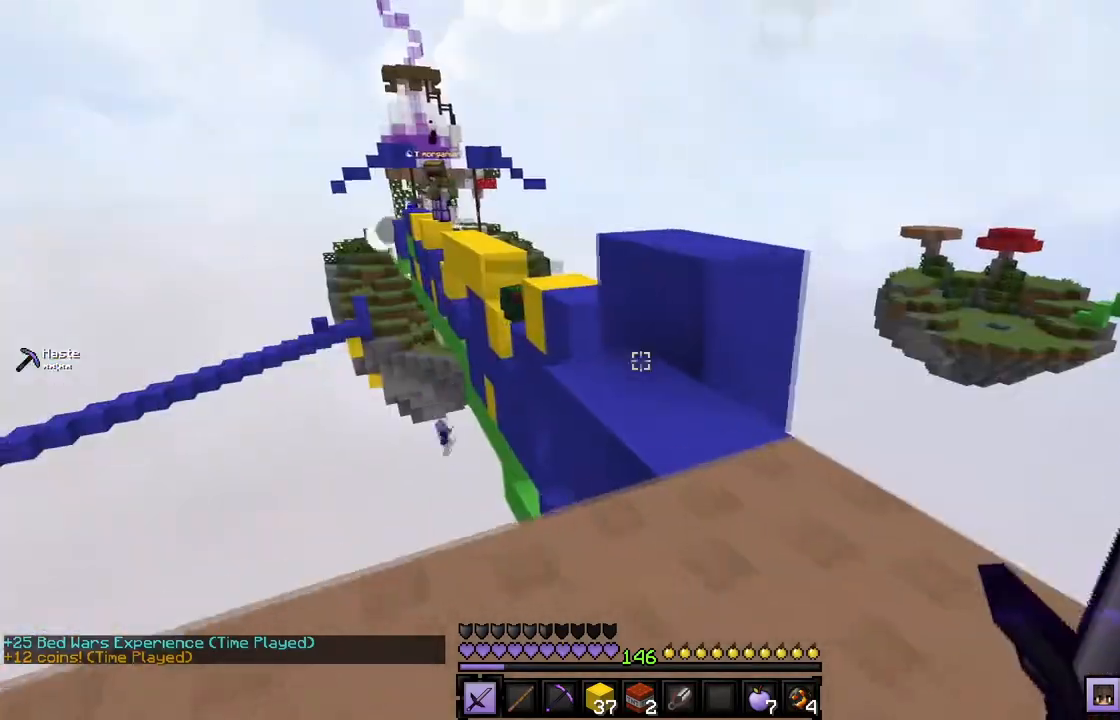
{"keys": ["w"], "mouse": [], "events": [[200, "w", "up"], [267, "a", "up"], [367, "w", "down"]]}
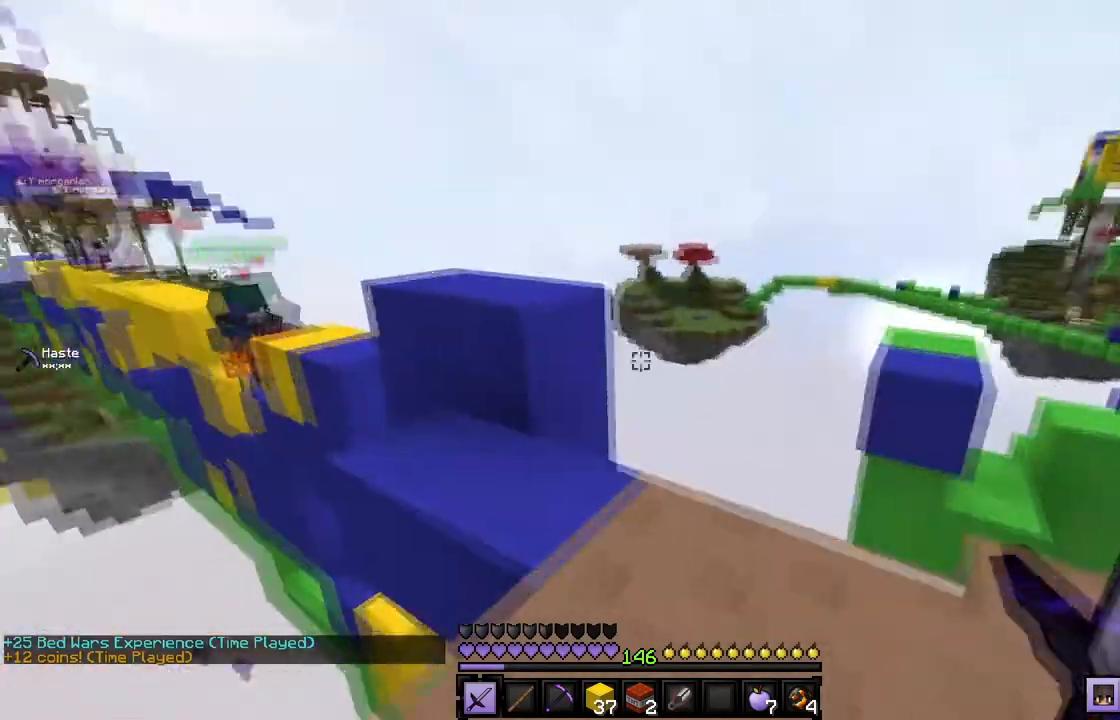
{"keys": ["w"], "mouse": [], "events": []}
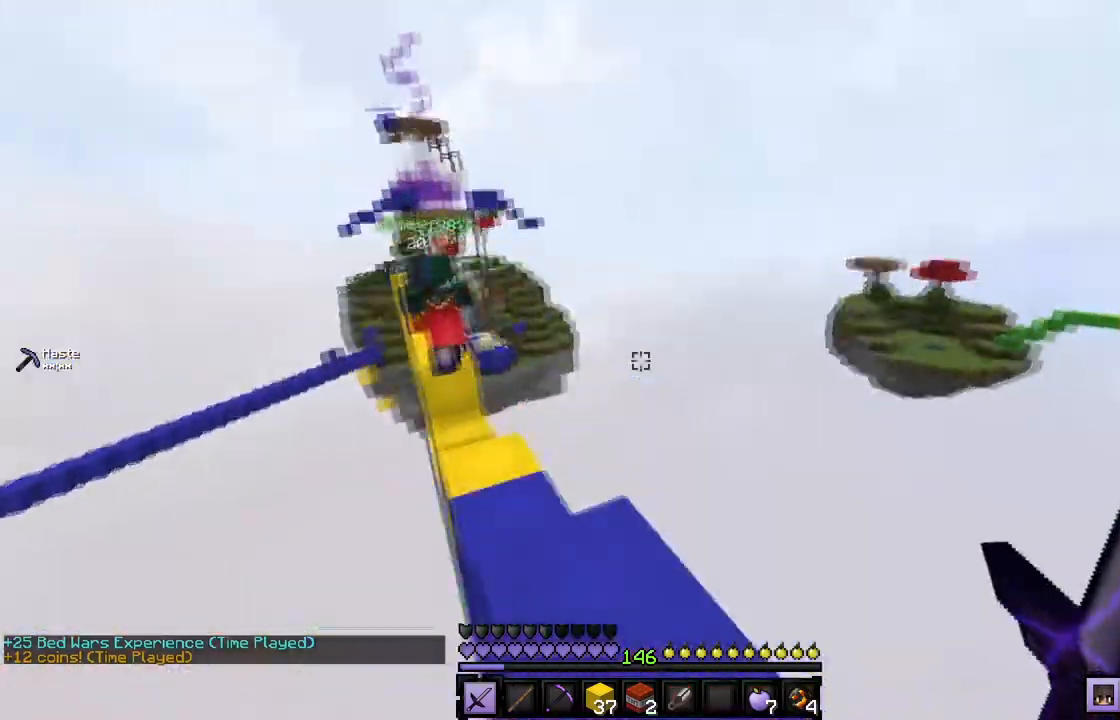
{"keys": ["w"], "mouse": [], "events": []}